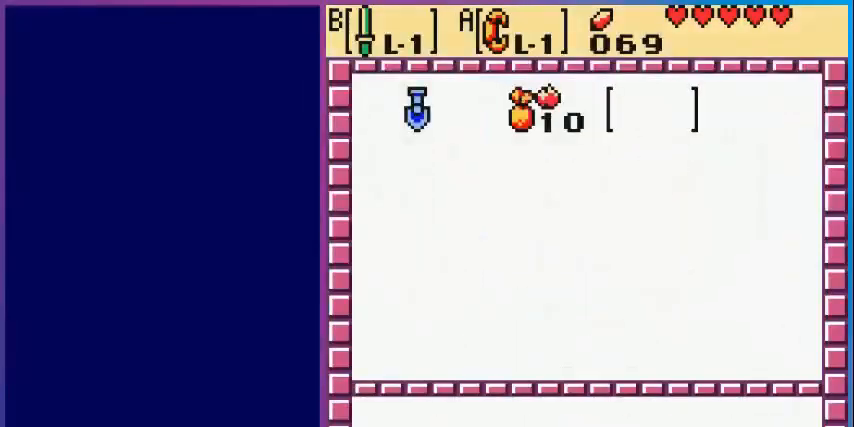
Gameplay with a controller (Nintendo layout); each line is a JSON object with the inputs held at the frame after it. "events" lists button and stick changes between this image and that frame as [ms after this image, input, new state], when the widget could be followed in between. Not read: L3 R3.
{"buttons": ["START"], "events": [[120, "DPAD_LEFT", "down"], [240, "DPAD_LEFT", "up"], [280, "A", "down"], [400, "A", "up"], [400, "START", "down"]]}
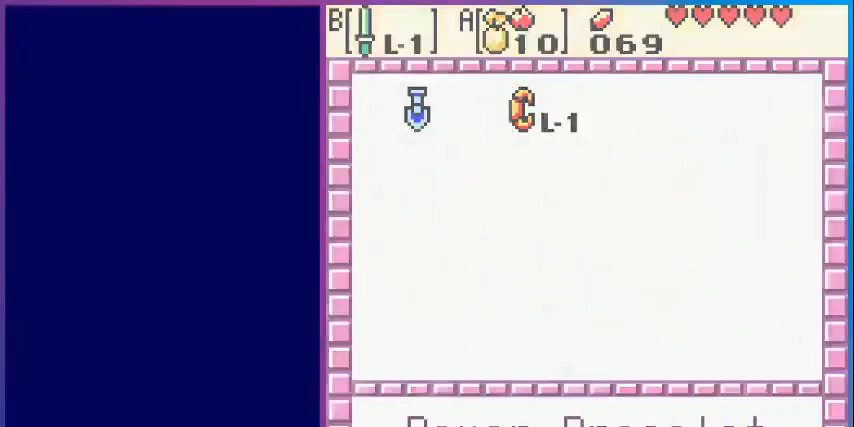
{"buttons": ["DPAD_LEFT"], "events": [[40, "START", "up"], [200, "DPAD_LEFT", "down"]]}
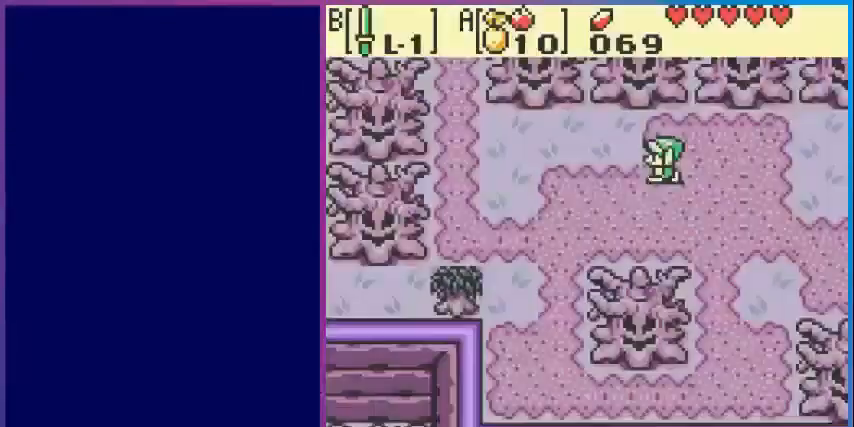
{"buttons": ["DPAD_DOWN", "DPAD_LEFT"], "events": [[40, "DPAD_DOWN", "down"]]}
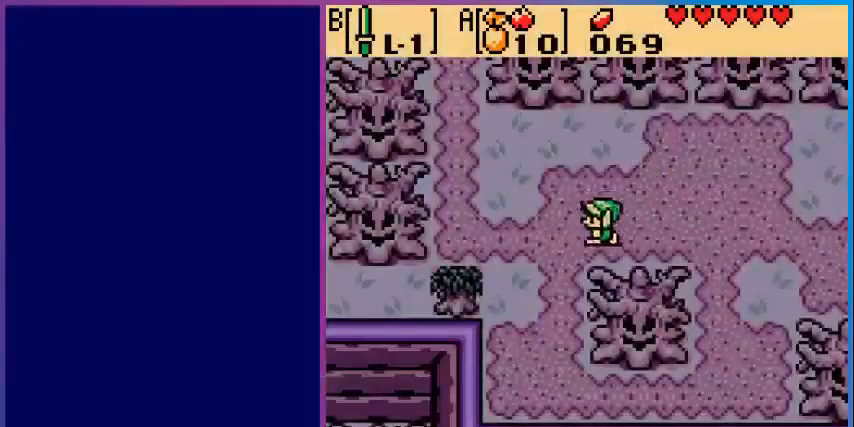
{"buttons": ["DPAD_LEFT"], "events": [[520, "DPAD_DOWN", "up"]]}
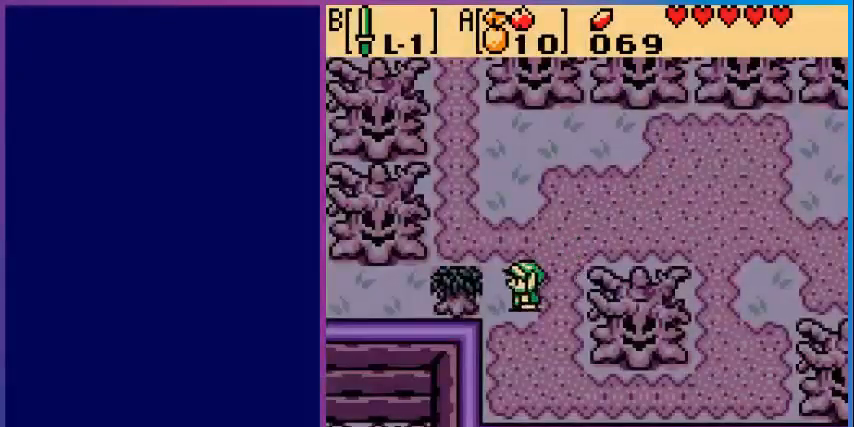
{"buttons": ["DPAD_RIGHT"], "events": [[160, "A", "down"], [160, "DPAD_LEFT", "up"], [320, "A", "up"], [360, "DPAD_RIGHT", "down"]]}
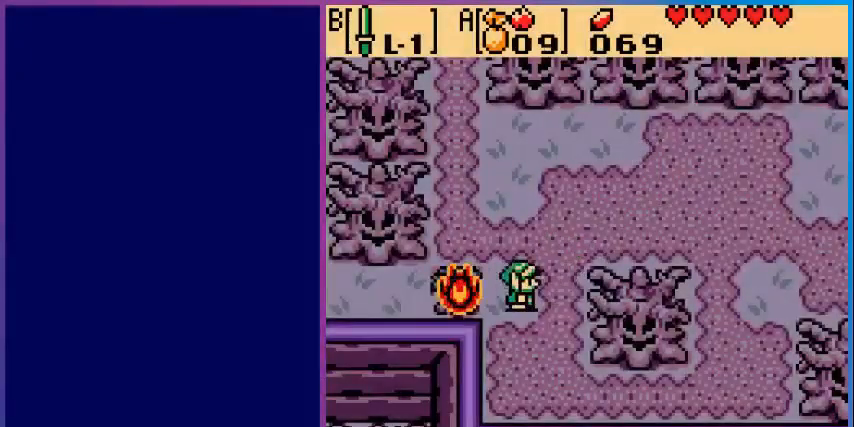
{"buttons": [], "events": [[200, "DPAD_RIGHT", "up"]]}
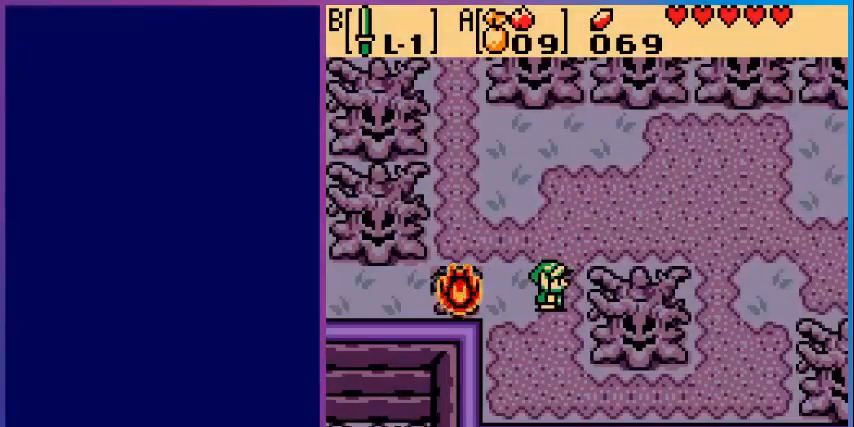
{"buttons": ["DPAD_LEFT"], "events": [[400, "DPAD_LEFT", "down"]]}
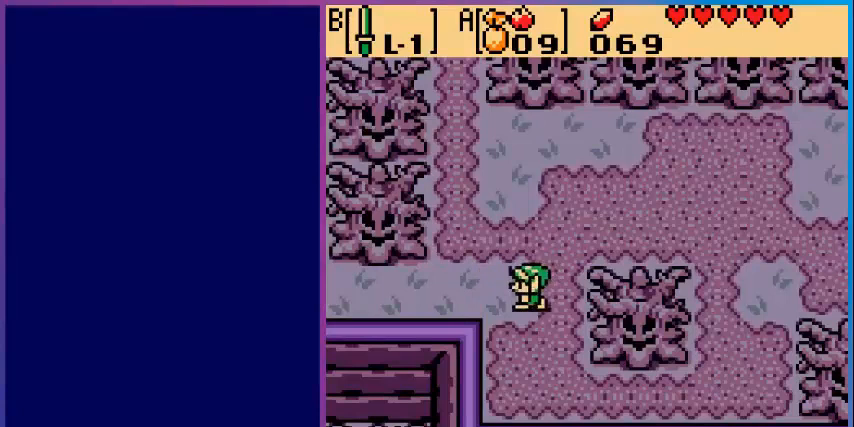
{"buttons": ["DPAD_LEFT"], "events": []}
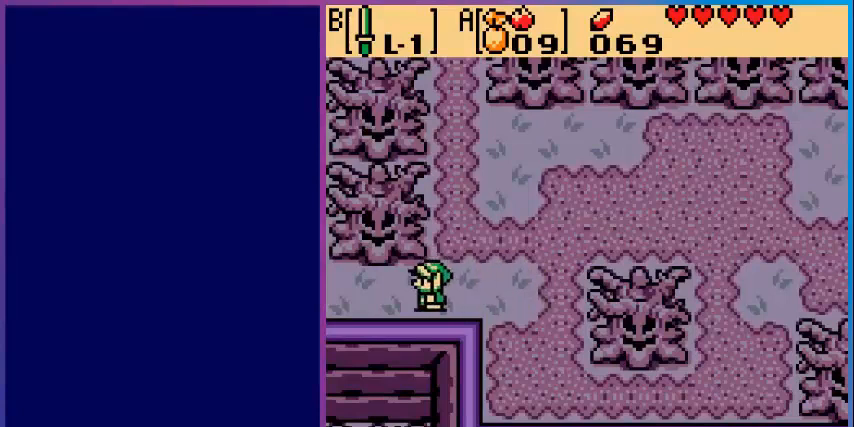
{"buttons": ["DPAD_LEFT"], "events": []}
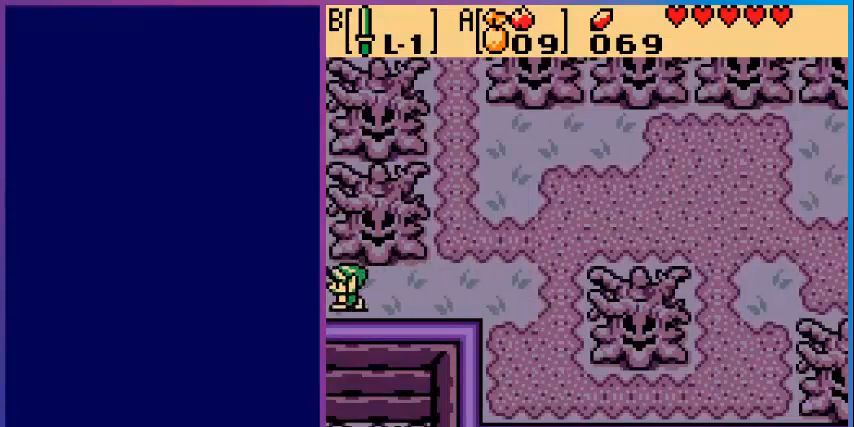
{"buttons": [], "events": [[240, "DPAD_LEFT", "up"]]}
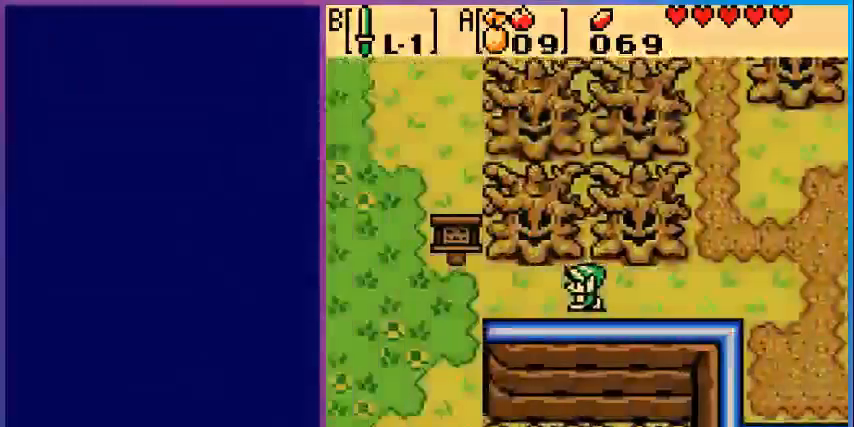
{"buttons": ["DPAD_LEFT"], "events": [[280, "DPAD_LEFT", "down"]]}
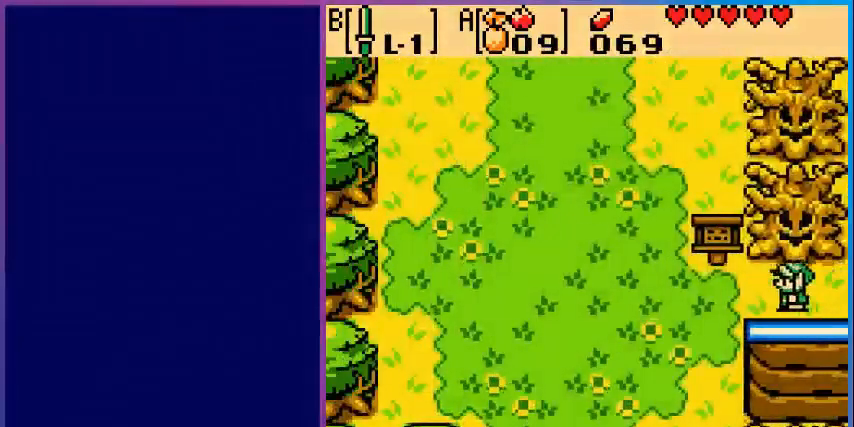
{"buttons": ["DPAD_LEFT"], "events": []}
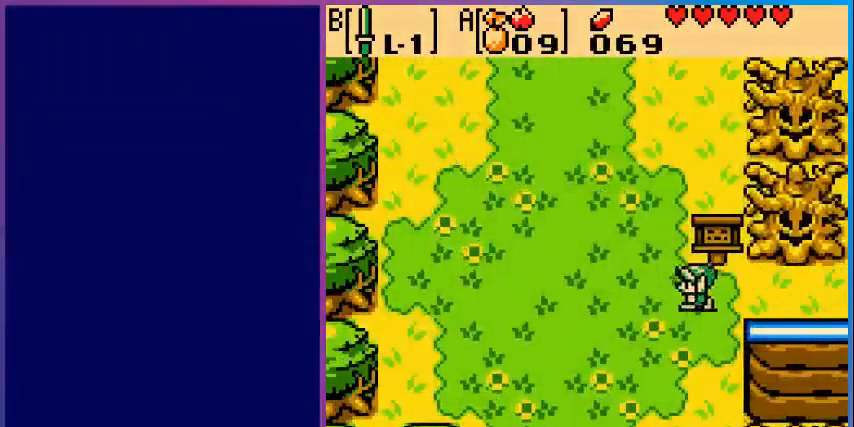
{"buttons": ["DPAD_UP", "DPAD_LEFT"], "events": [[40, "DPAD_UP", "down"]]}
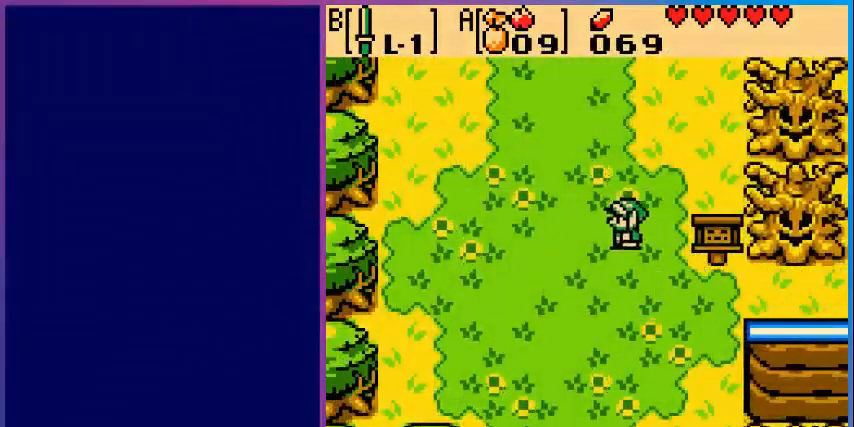
{"buttons": ["DPAD_UP", "DPAD_LEFT"], "events": []}
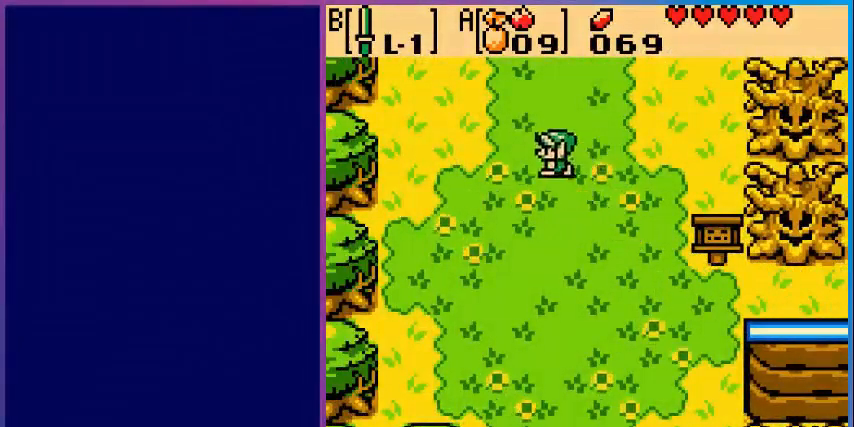
{"buttons": ["DPAD_UP"], "events": [[400, "DPAD_LEFT", "up"]]}
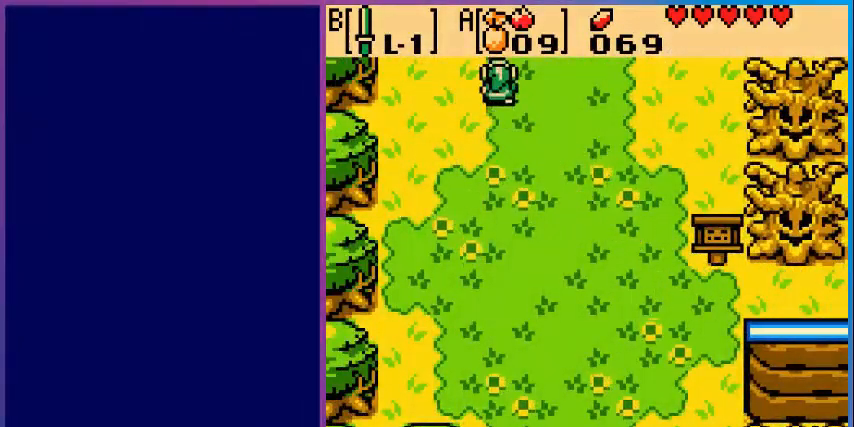
{"buttons": [], "events": [[400, "DPAD_UP", "up"]]}
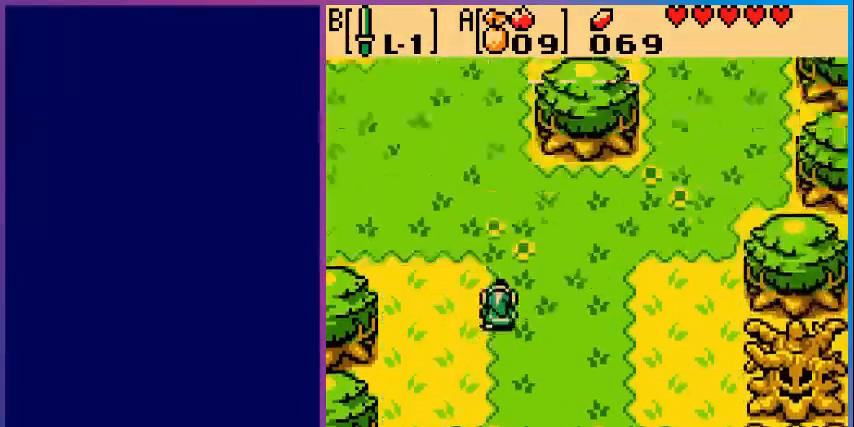
{"buttons": ["DPAD_UP", "DPAD_LEFT"], "events": [[240, "DPAD_LEFT", "down"], [480, "DPAD_UP", "down"]]}
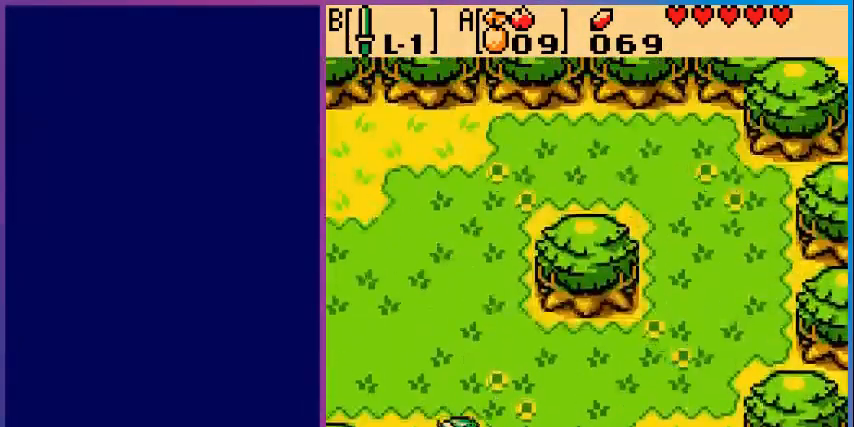
{"buttons": ["DPAD_LEFT"], "events": [[440, "DPAD_UP", "up"]]}
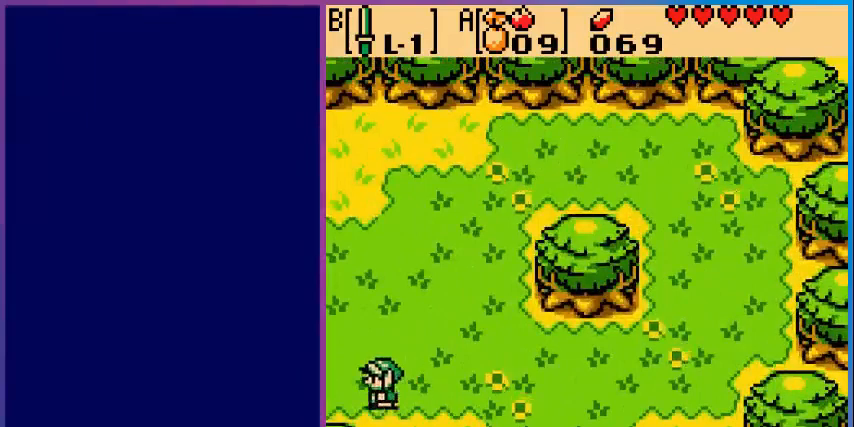
{"buttons": [], "events": [[440, "DPAD_LEFT", "up"]]}
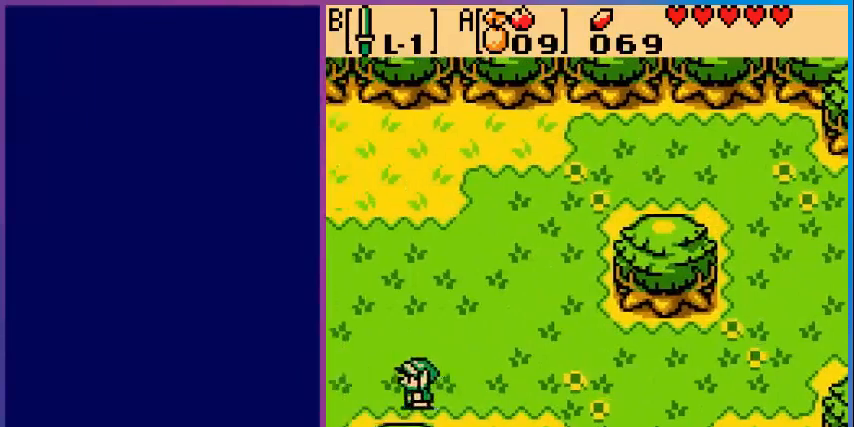
{"buttons": ["DPAD_LEFT"], "events": [[520, "DPAD_LEFT", "down"]]}
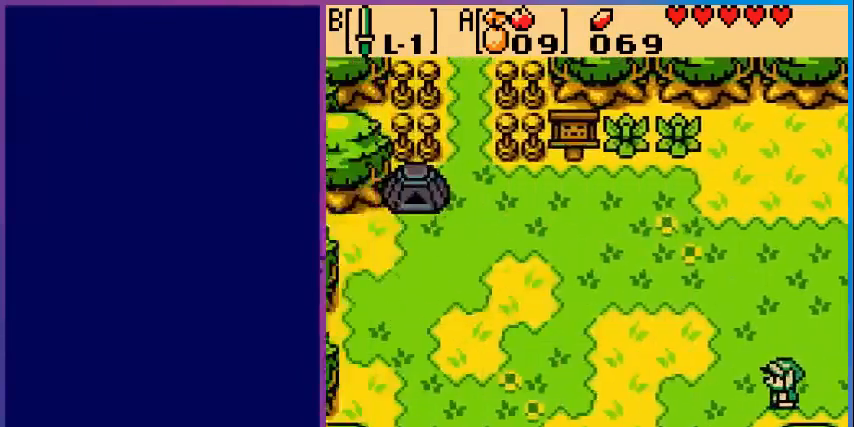
{"buttons": ["DPAD_LEFT"], "events": []}
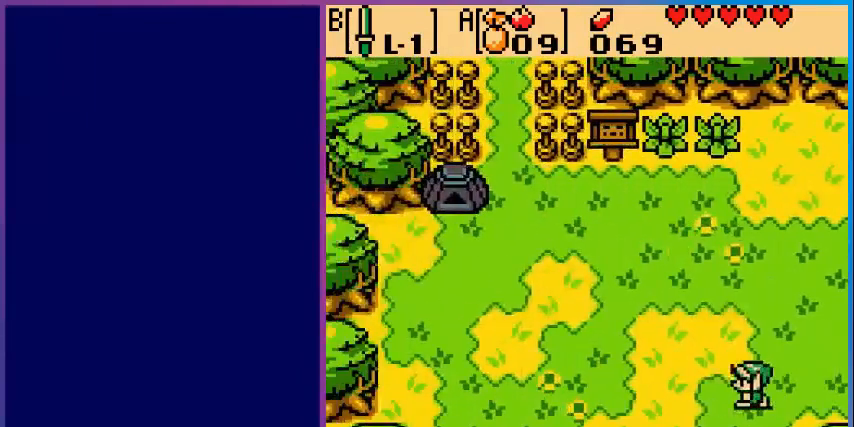
{"buttons": ["DPAD_DOWN", "DPAD_LEFT"], "events": [[280, "DPAD_DOWN", "down"]]}
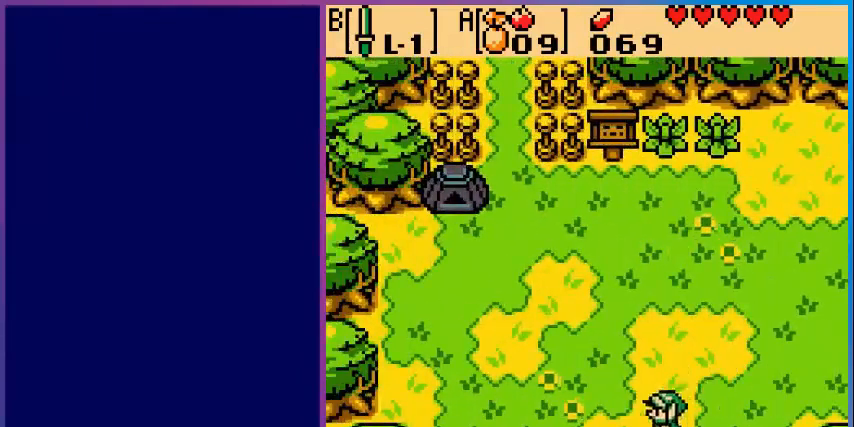
{"buttons": ["DPAD_DOWN", "DPAD_LEFT"], "events": []}
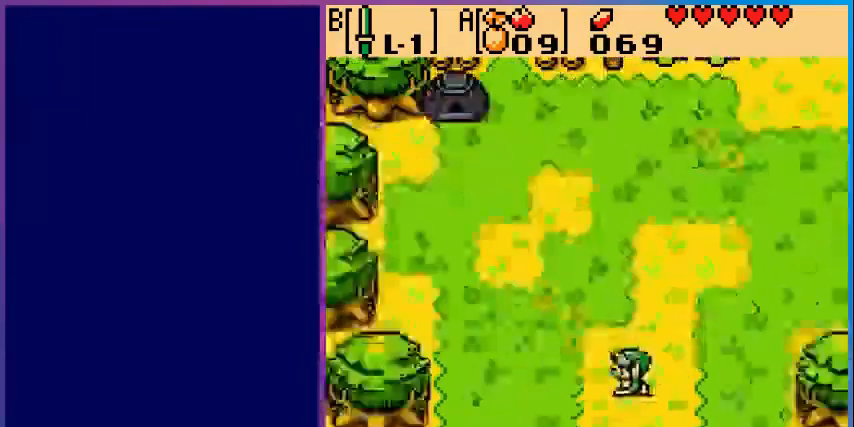
{"buttons": ["DPAD_DOWN", "DPAD_LEFT"], "events": []}
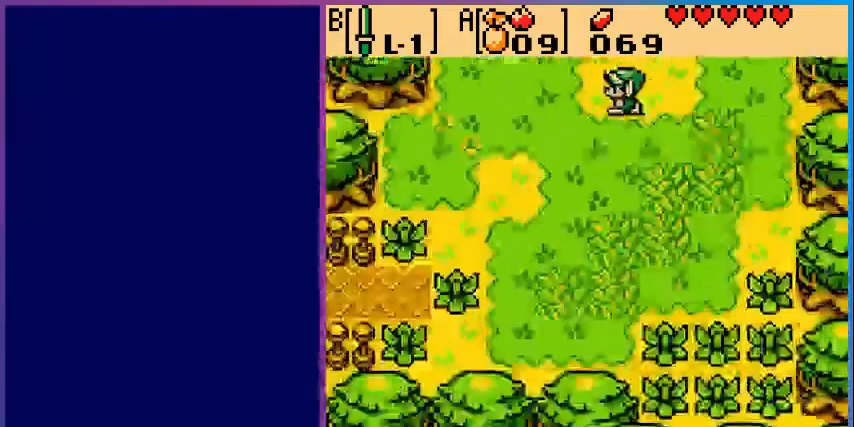
{"buttons": ["DPAD_DOWN", "DPAD_LEFT"], "events": []}
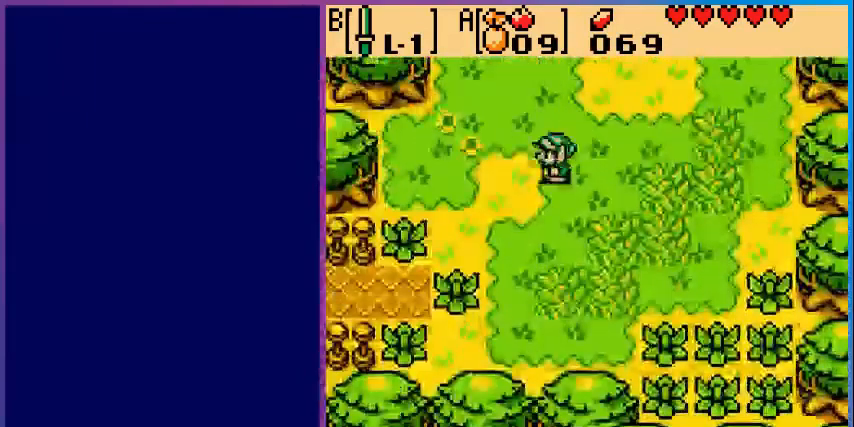
{"buttons": ["DPAD_DOWN", "DPAD_LEFT"], "events": []}
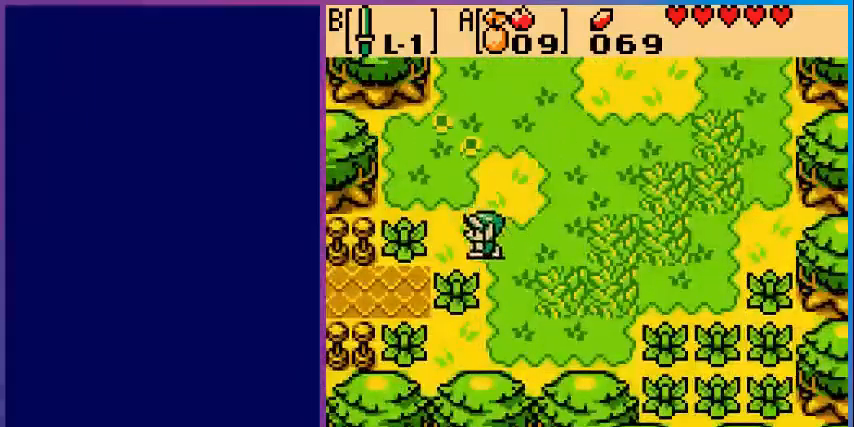
{"buttons": ["DPAD_LEFT"], "events": [[40, "DPAD_DOWN", "up"], [160, "B", "down"], [320, "B", "up"]]}
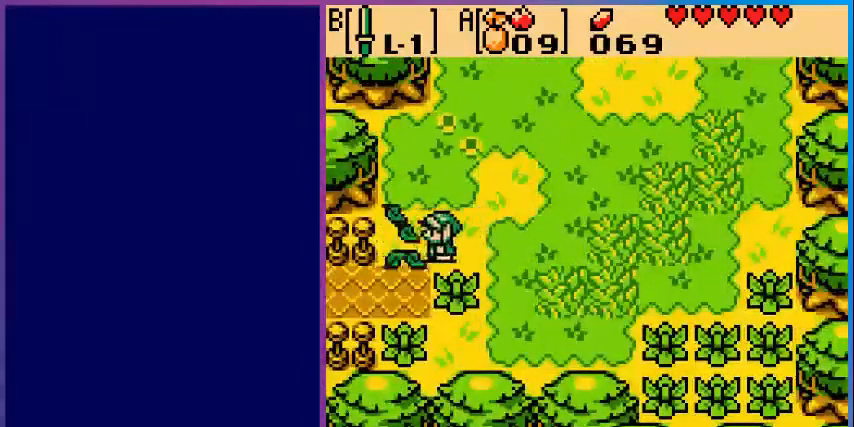
{"buttons": ["DPAD_LEFT"], "events": [[200, "DPAD_DOWN", "down"], [200, "DPAD_LEFT", "up"], [280, "DPAD_LEFT", "down"], [400, "DPAD_DOWN", "up"]]}